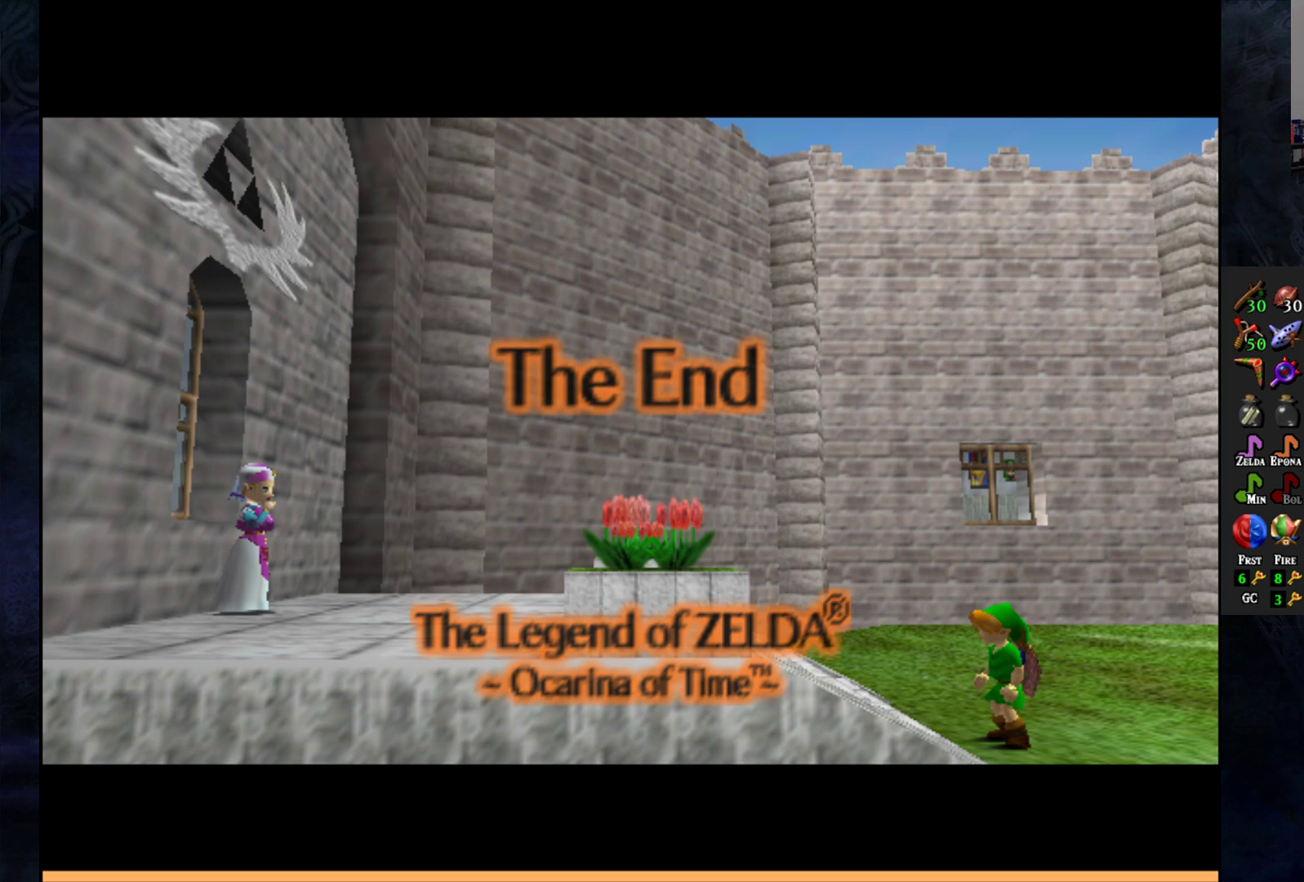
Gameplay with a controller (PlayStation layout); each line is a JSON object with the inputs held at the frame after it. "events" lists button and stick changes between this image and that frame as [ms after this image, input, new state], when the widget could be followed in between.
{"buttons": [], "left_stick": "center", "right_stick": "center", "events": [[300, "START", "down"], [467, "START", "up"]]}
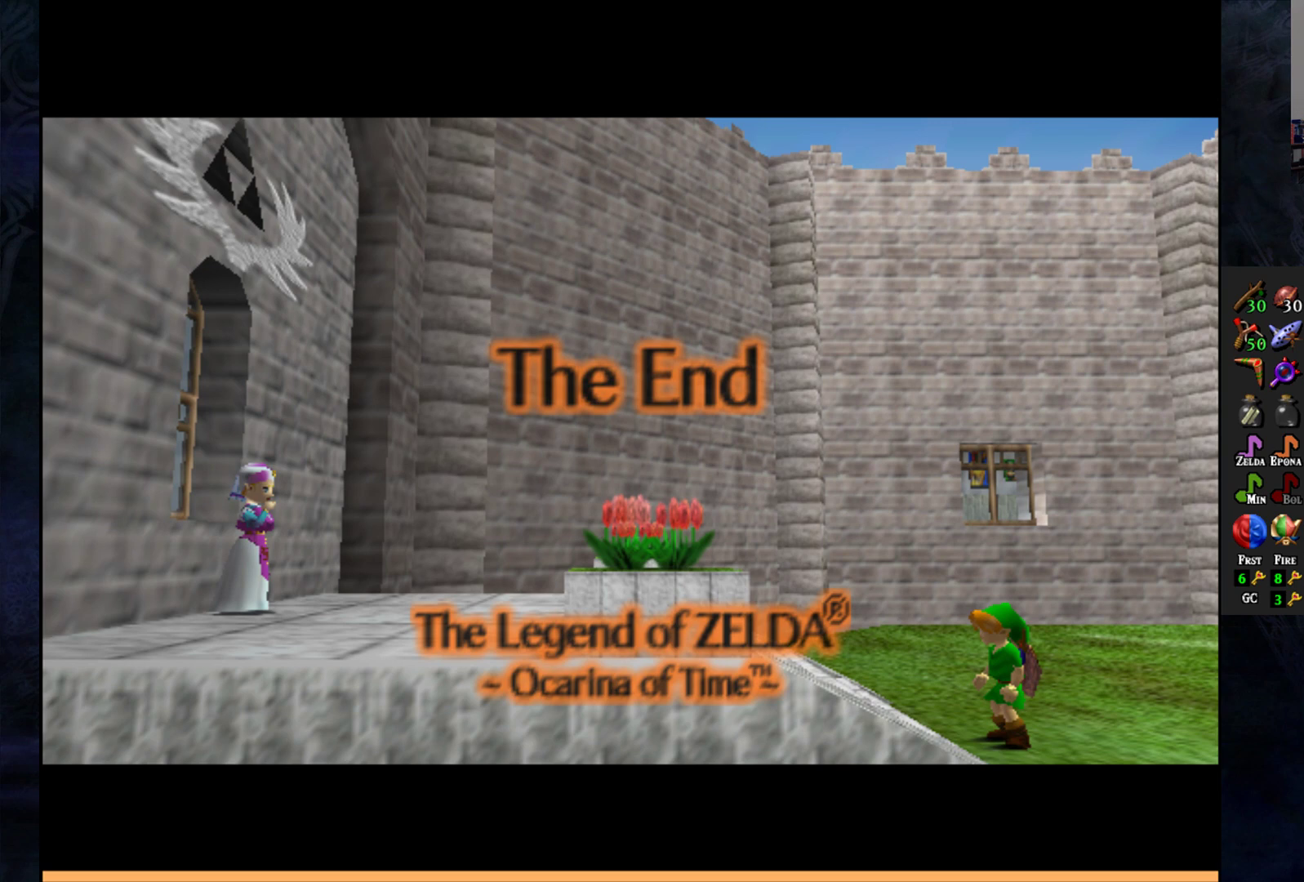
{"buttons": [], "left_stick": "center", "right_stick": "center", "events": [[217, "CROSS", "down"], [333, "CROSS", "up"]]}
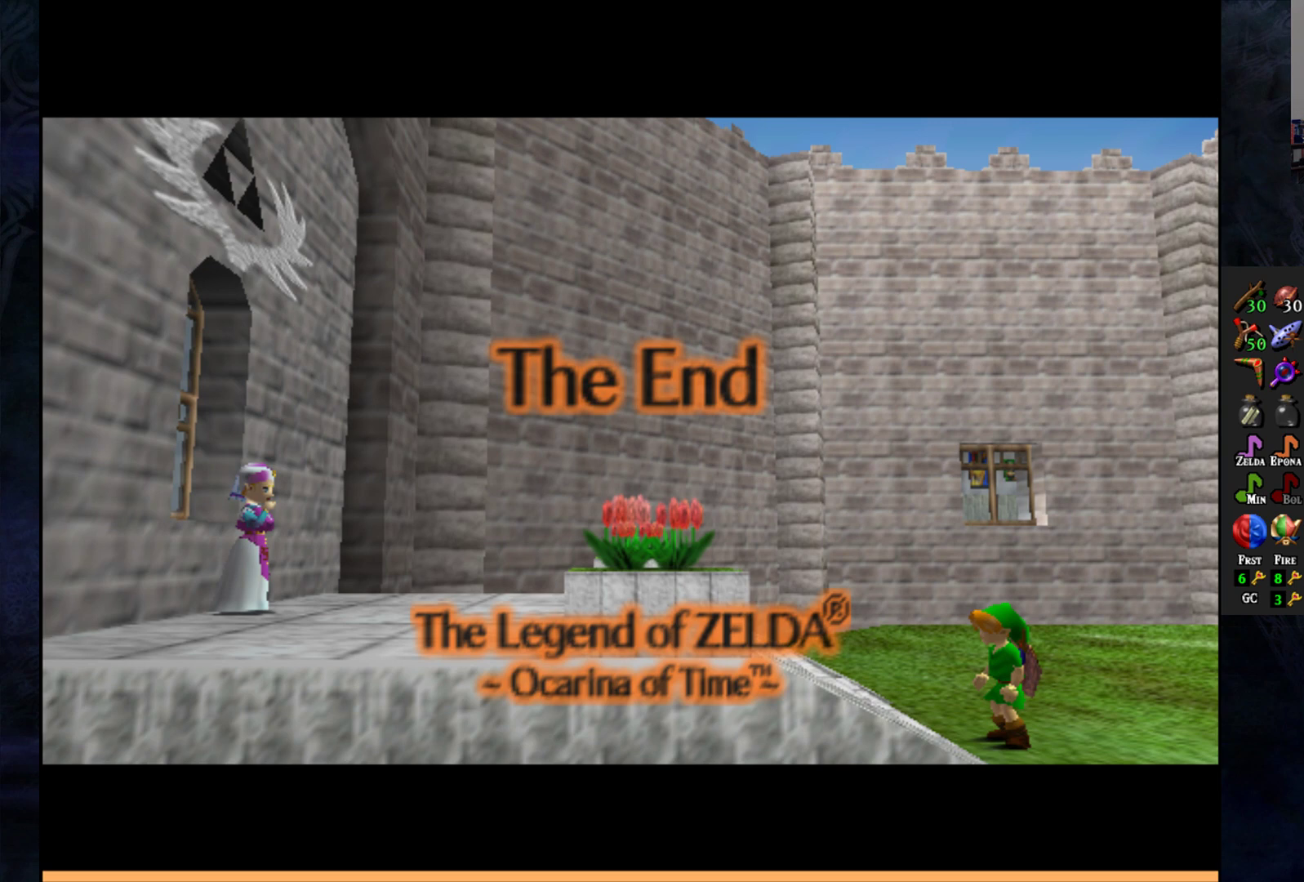
{"buttons": [], "left_stick": "center", "right_stick": "center", "events": [[83, "CROSS", "down"], [250, "CROSS", "up"]]}
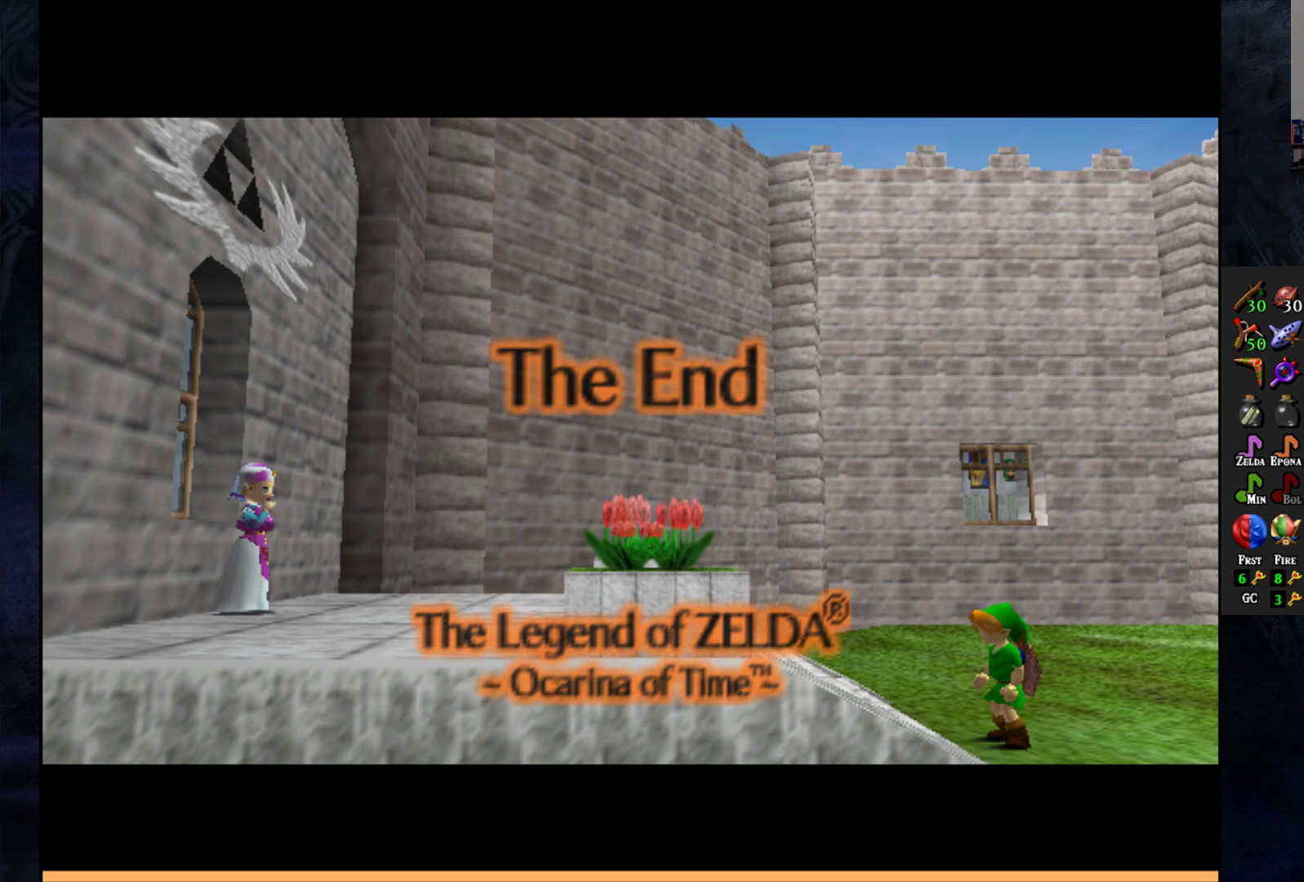
{"buttons": ["TRIANGLE"], "left_stick": "center", "right_stick": "center", "events": [[333, "CIRCLE", "down"], [333, "TRIANGLE", "down"], [383, "CIRCLE", "up"]]}
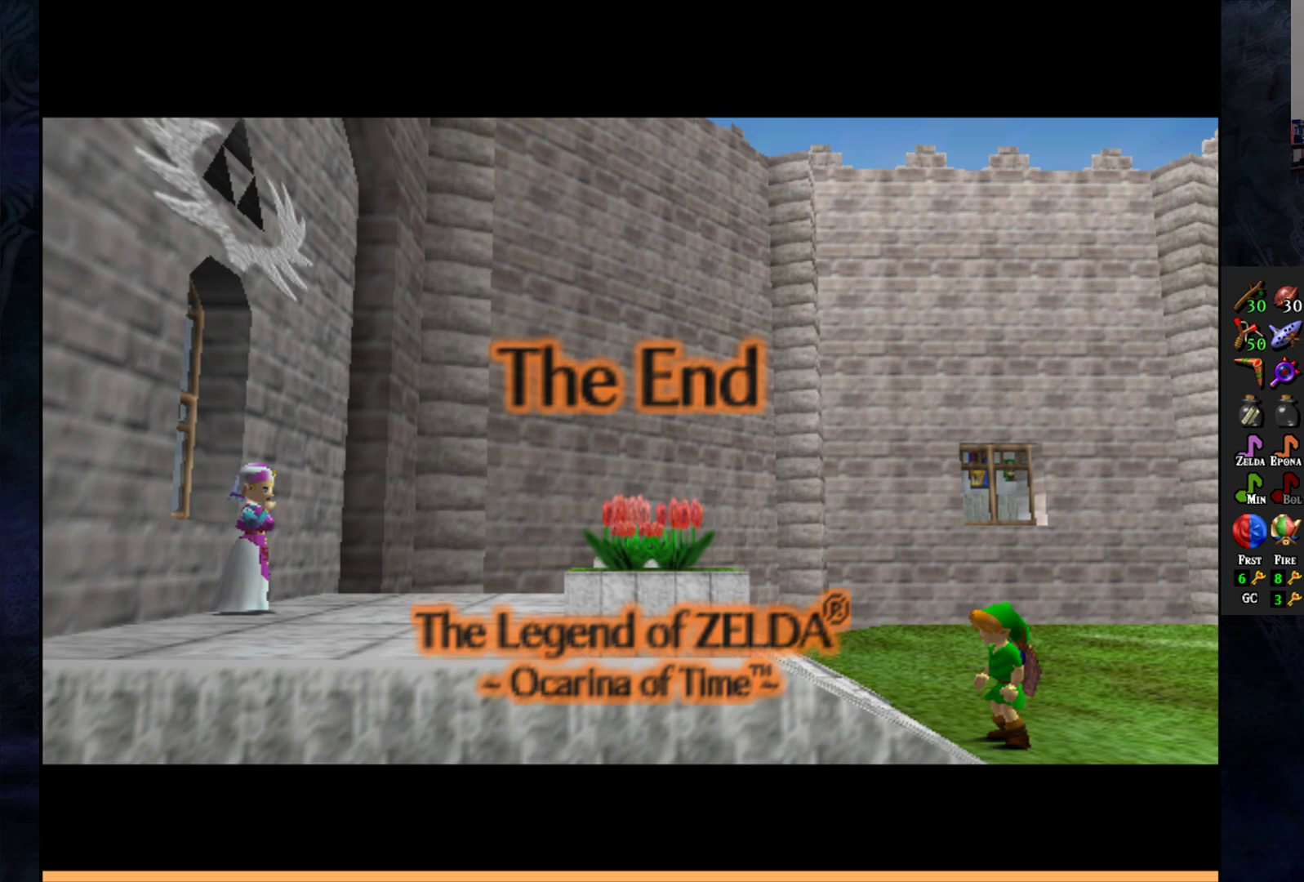
{"buttons": ["TRIANGLE"], "left_stick": "center", "right_stick": "center", "events": [[67, "TRIANGLE", "up"], [433, "TRIANGLE", "down"]]}
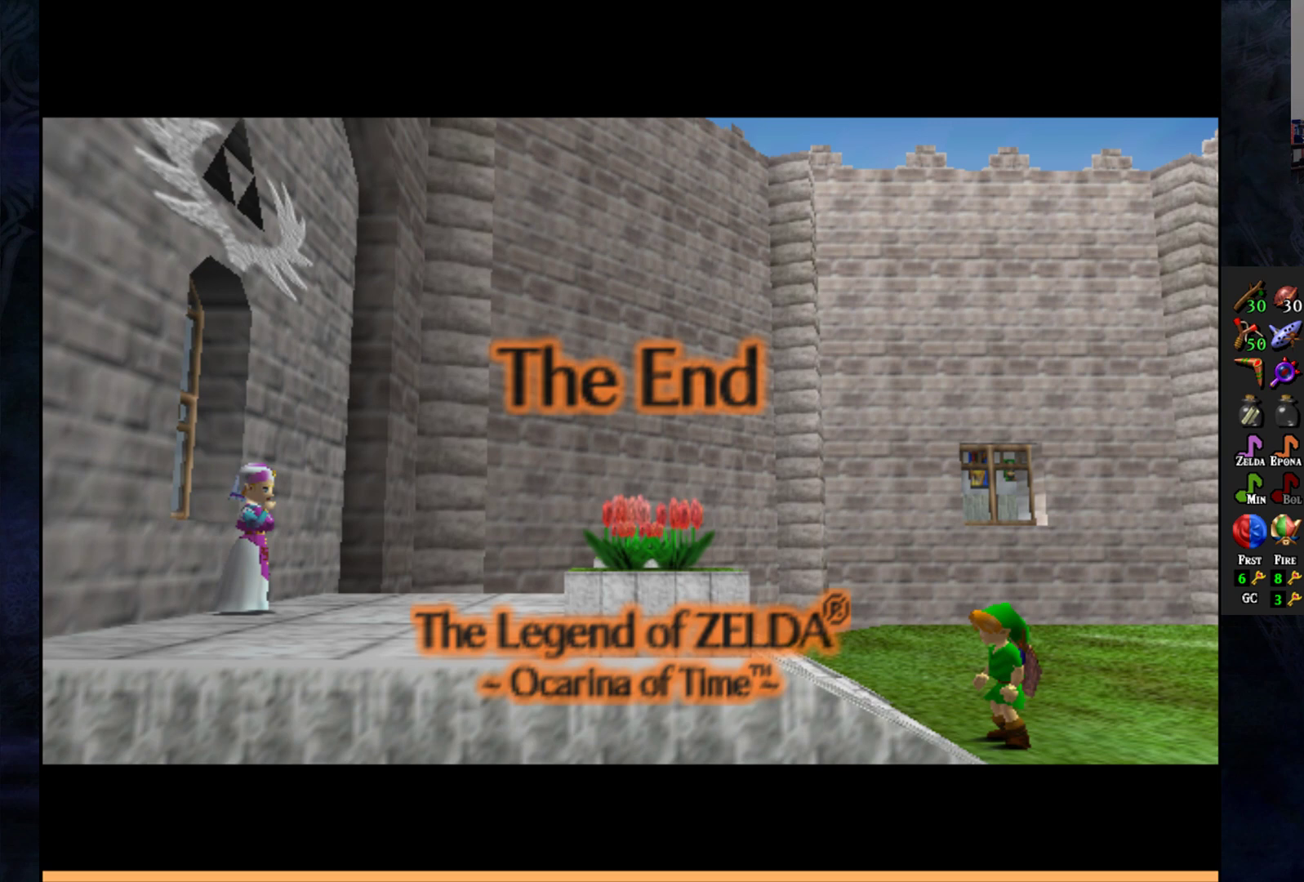
{"buttons": ["CROSS", "CIRCLE", "SQUARE", "TRIANGLE"], "left_stick": "center", "right_stick": "center", "events": [[67, "TRIANGLE", "up"], [250, "CROSS", "down"], [267, "SQUARE", "down"], [450, "TRIANGLE", "down"], [500, "CIRCLE", "down"]]}
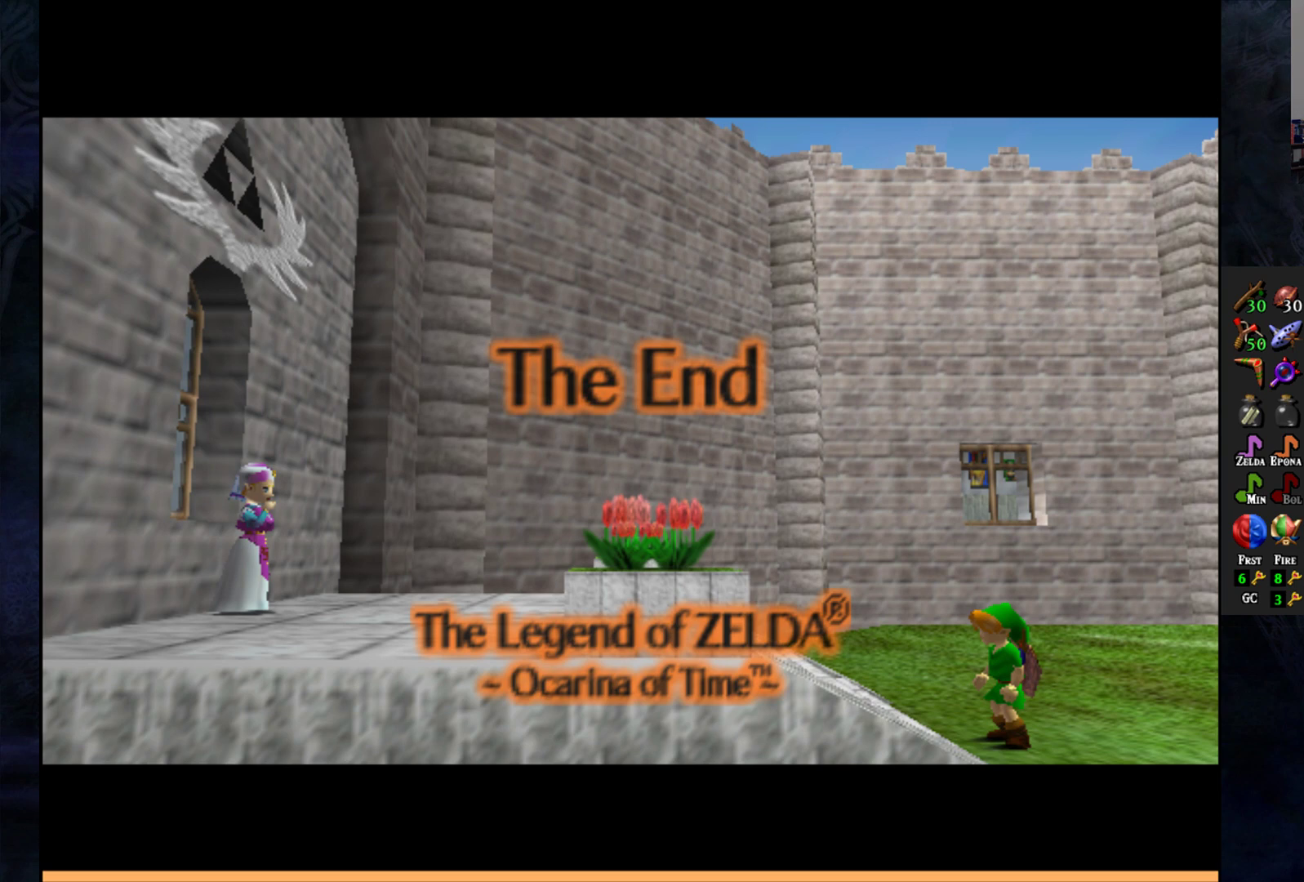
{"buttons": [], "left_stick": "center", "right_stick": "center", "events": [[33, "SQUARE", "up"], [133, "CROSS", "up"], [200, "CIRCLE", "up"], [217, "TRIANGLE", "up"]]}
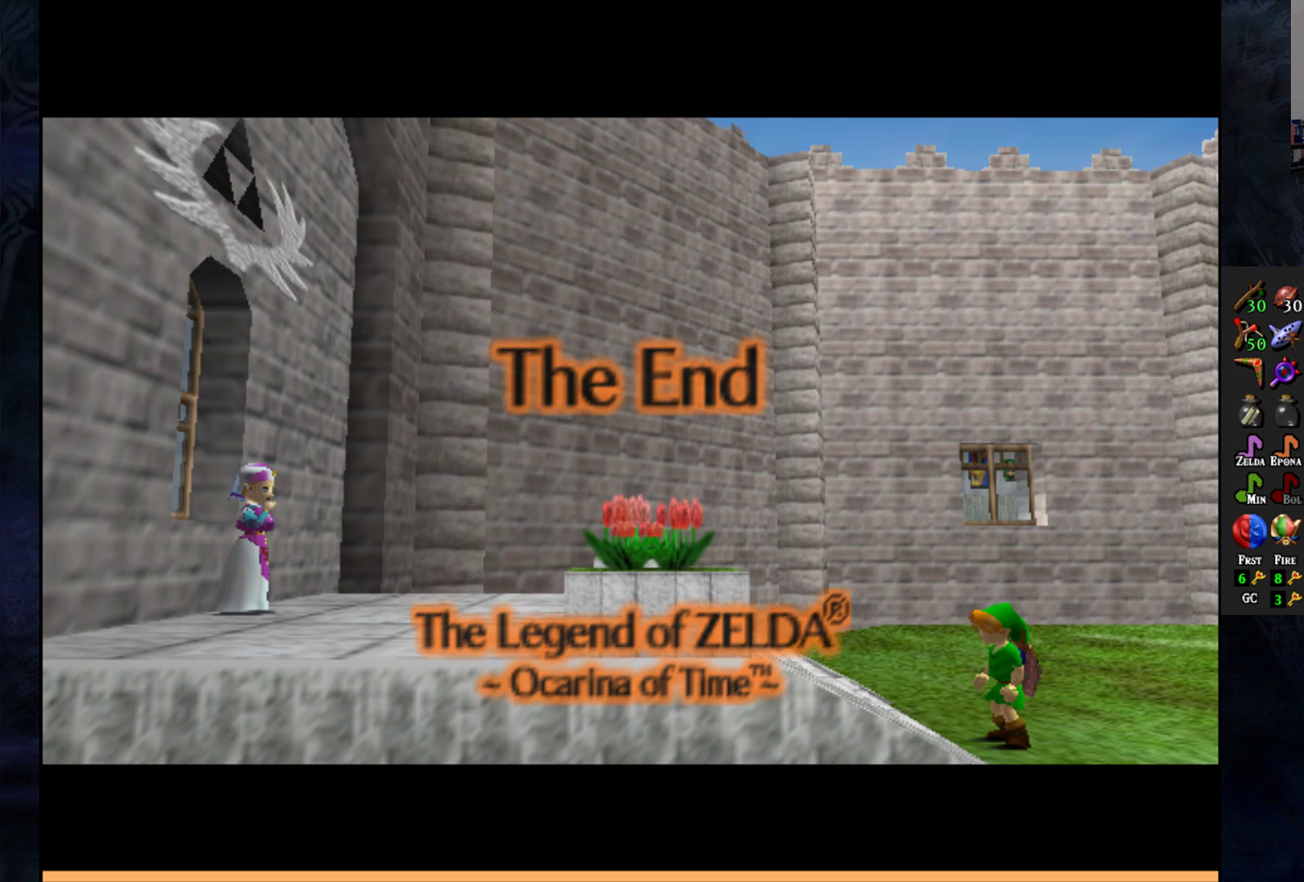
{"buttons": [], "left_stick": "center", "right_stick": "center", "events": []}
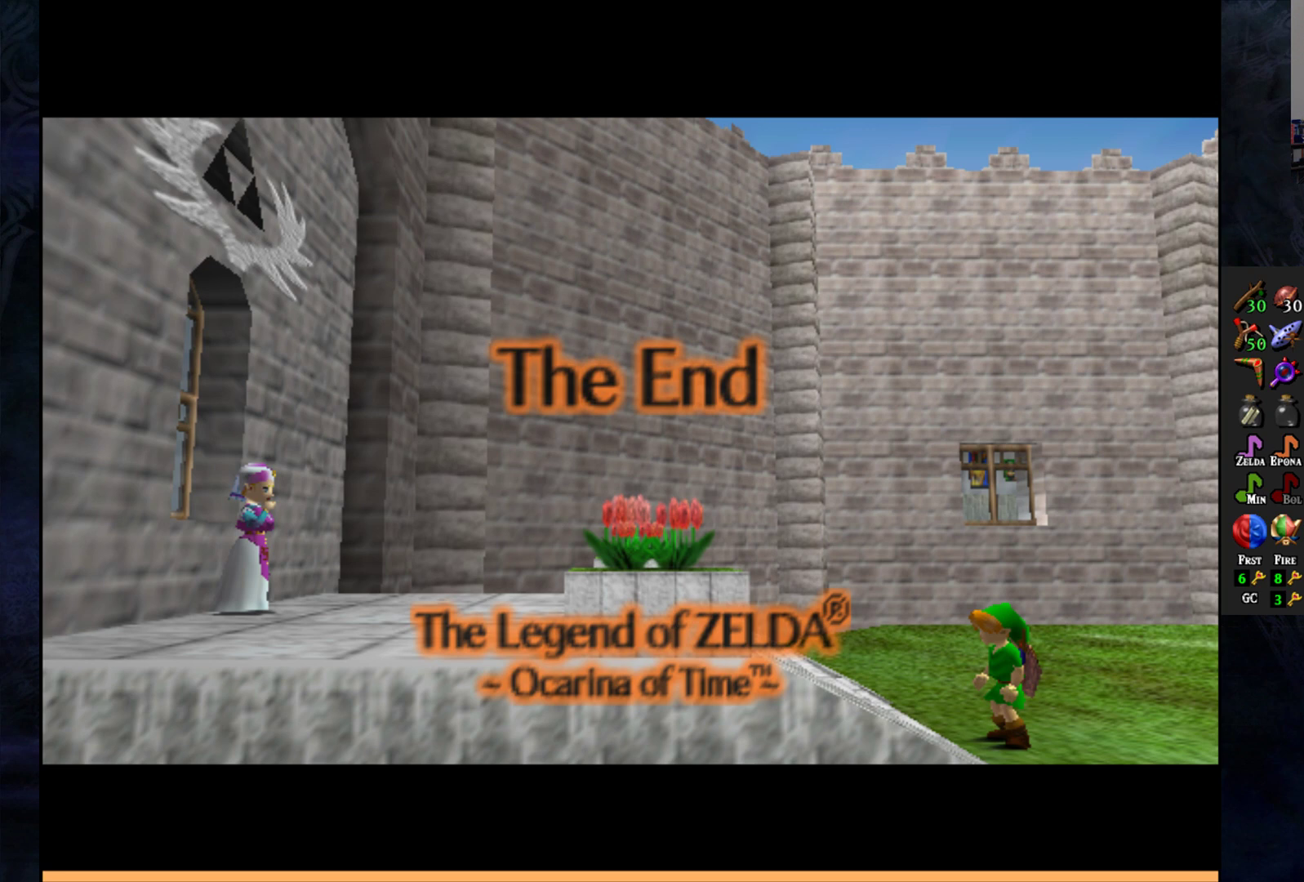
{"buttons": [], "left_stick": "center", "right_stick": "center", "events": []}
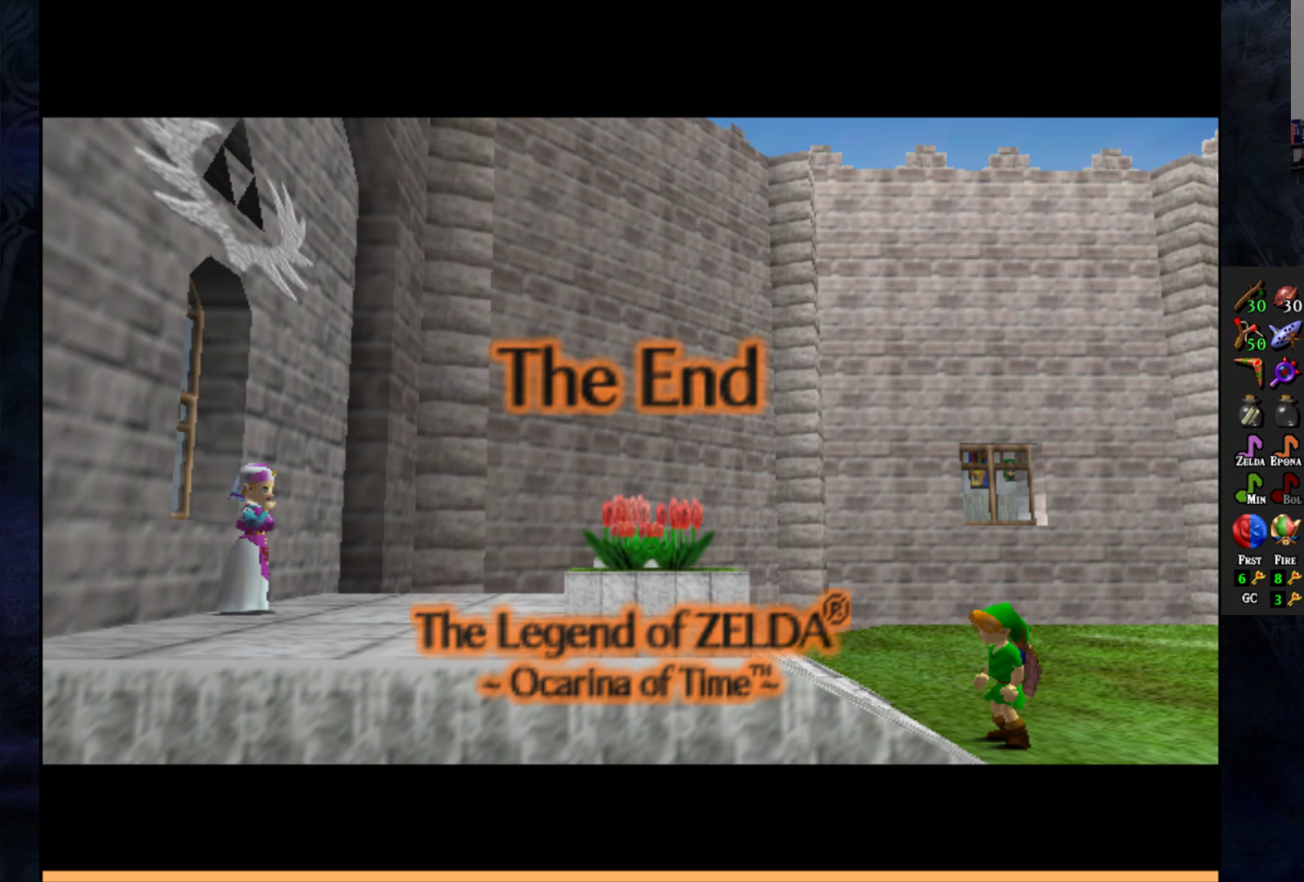
{"buttons": [], "left_stick": "center", "right_stick": "center", "events": []}
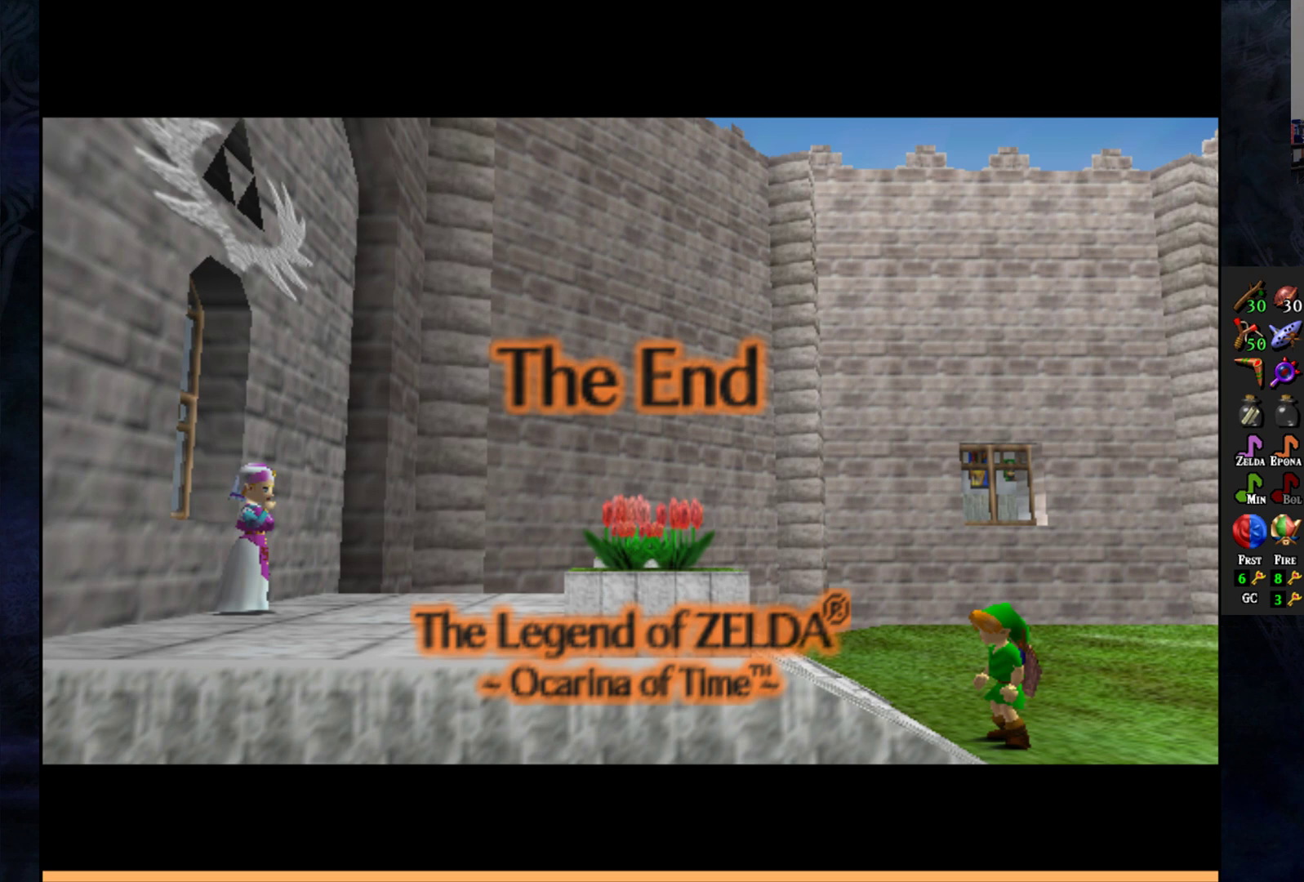
{"buttons": [], "left_stick": "center", "right_stick": "center", "events": []}
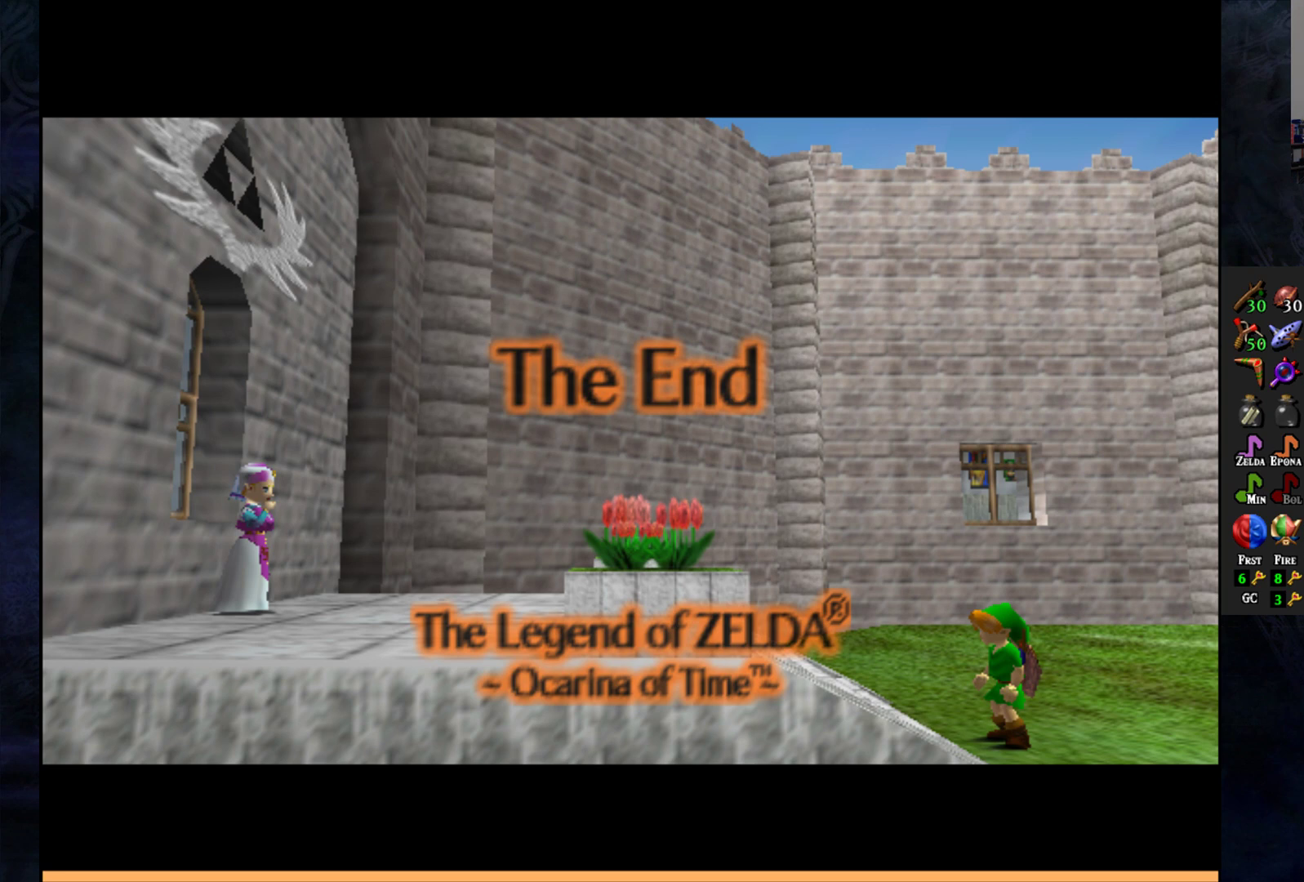
{"buttons": [], "left_stick": "center", "right_stick": "center", "events": []}
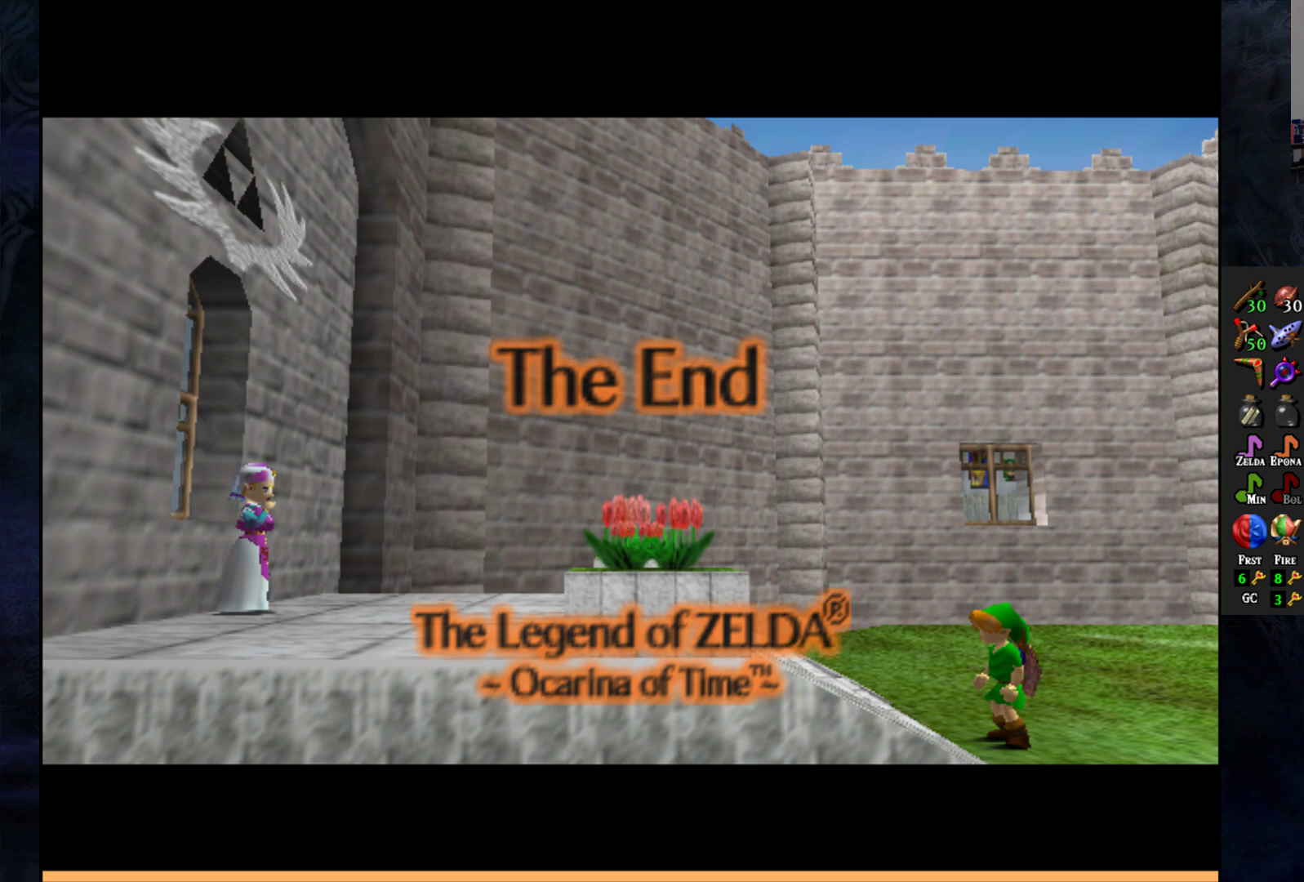
{"buttons": [], "left_stick": "center", "right_stick": "center", "events": [[50, "START", "down"], [233, "START", "up"]]}
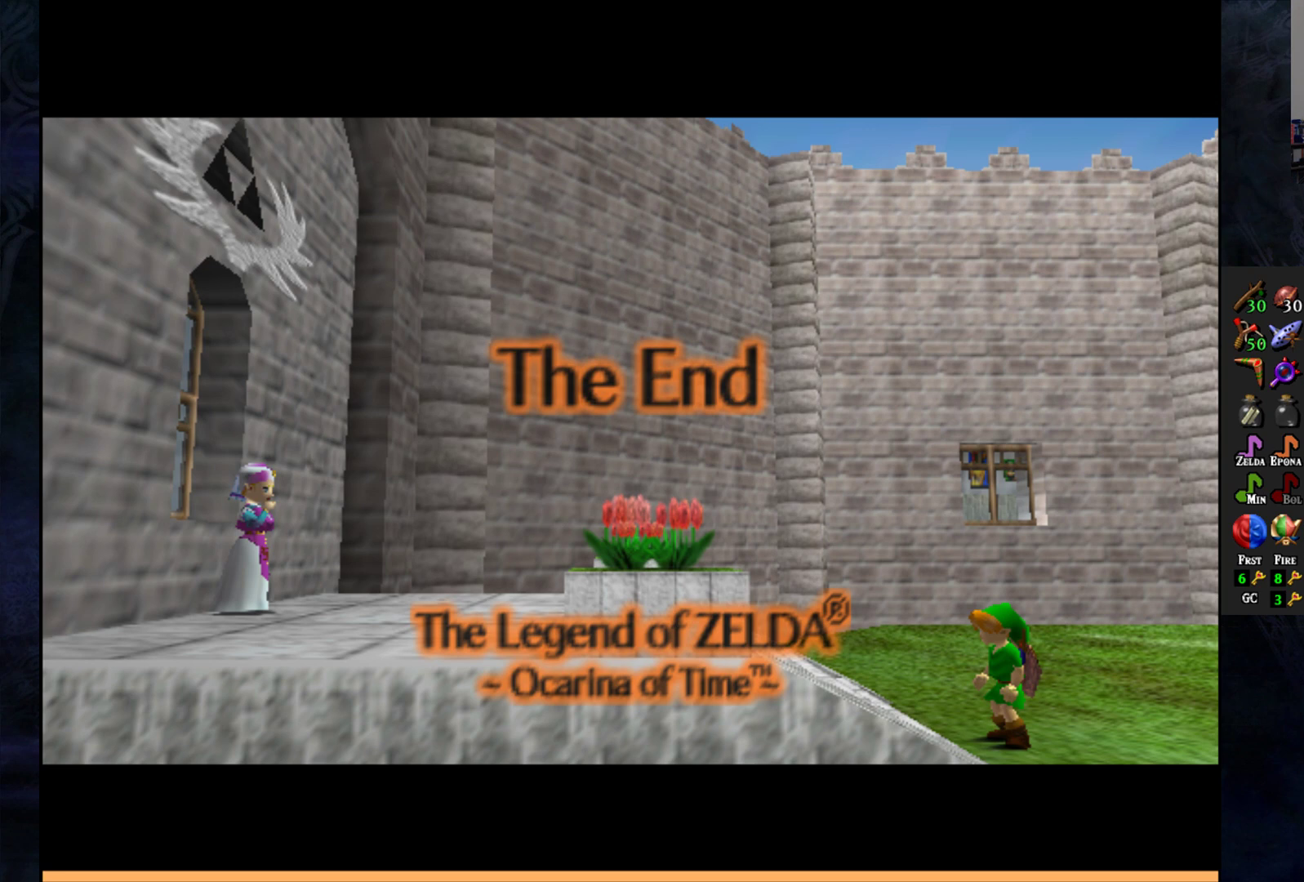
{"buttons": [], "left_stick": "center", "right_stick": "center", "events": []}
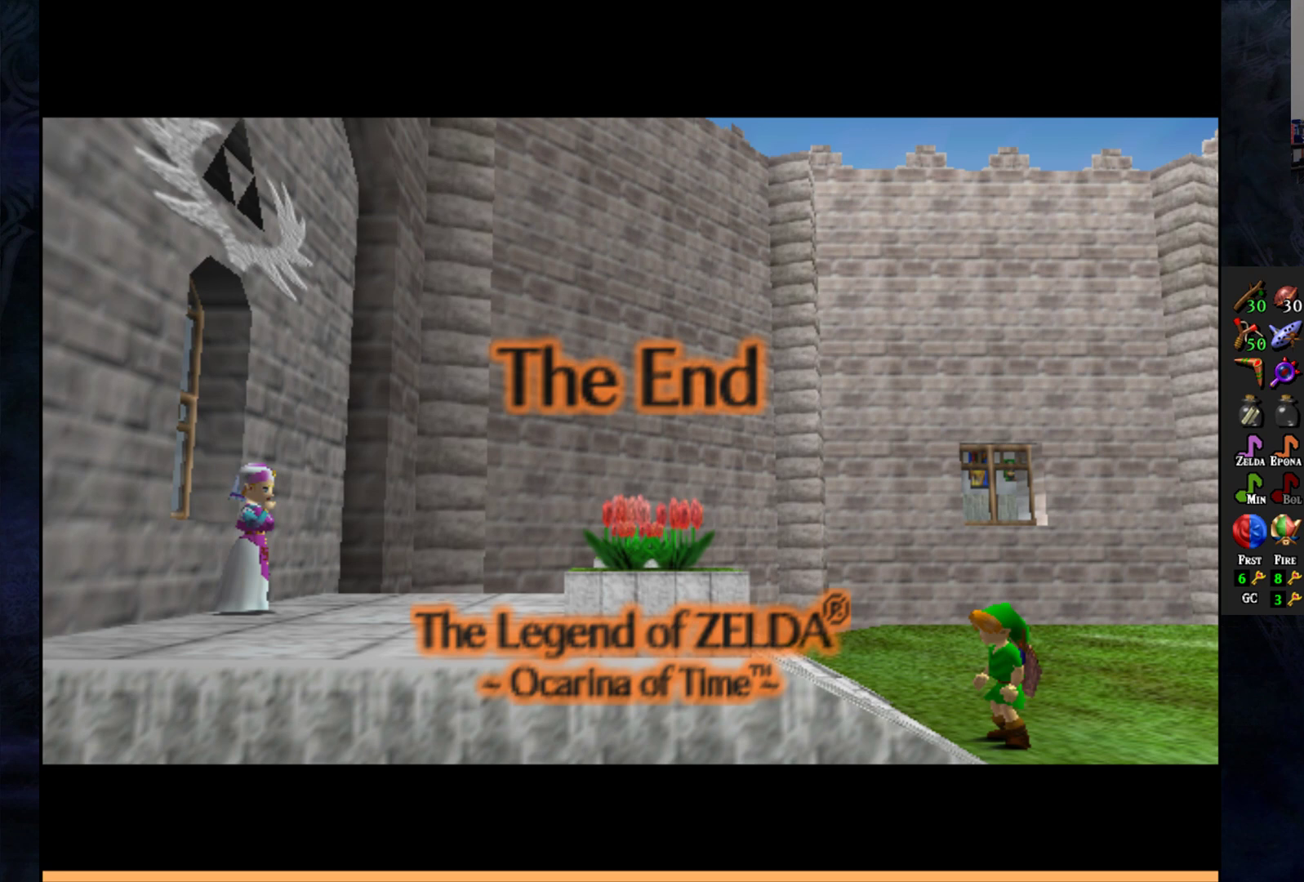
{"buttons": [], "left_stick": "center", "right_stick": "center", "events": [[100, "CROSS", "down"], [217, "TRIANGLE", "down"], [233, "CIRCLE", "down"], [383, "CROSS", "up"], [400, "CIRCLE", "up"], [433, "TRIANGLE", "up"]]}
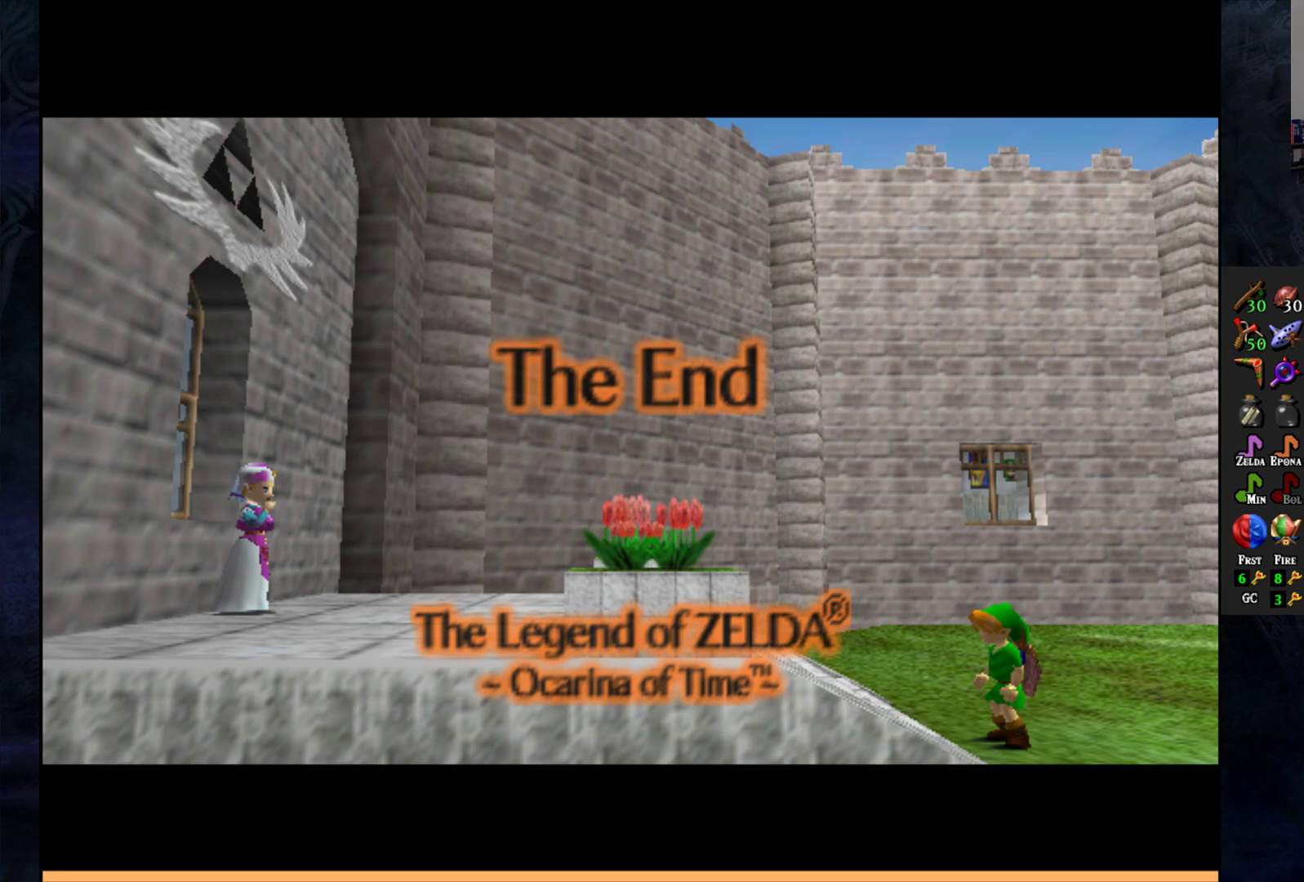
{"buttons": ["CROSS"], "left_stick": "center", "right_stick": "center", "events": [[100, "SQUARE", "down"], [117, "CROSS", "down"], [217, "TRIANGLE", "down"], [333, "CROSS", "up"], [400, "CROSS", "down"], [417, "SQUARE", "up"], [467, "TRIANGLE", "up"]]}
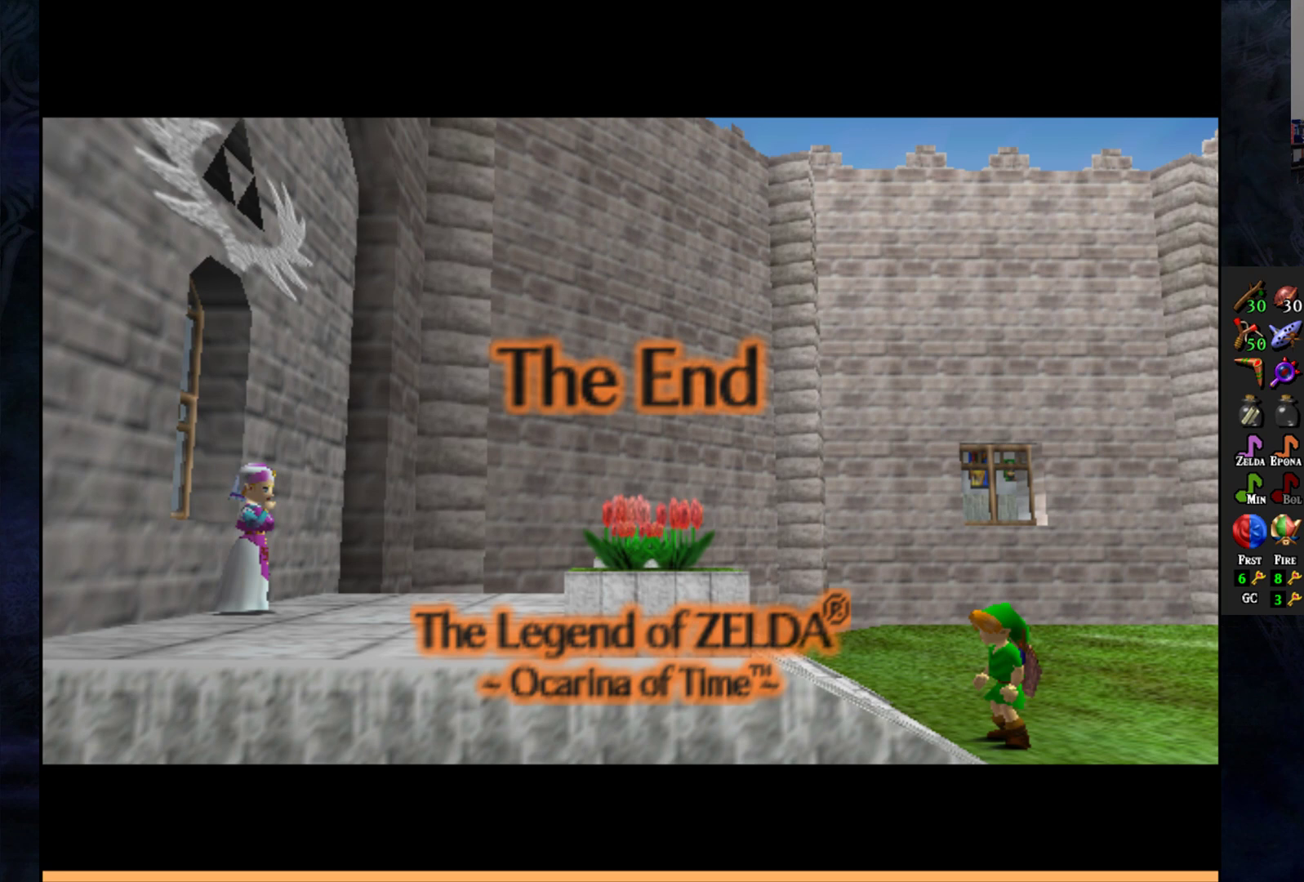
{"buttons": [], "left_stick": "center", "right_stick": "center", "events": [[17, "CROSS", "up"], [317, "START", "down"], [467, "START", "up"]]}
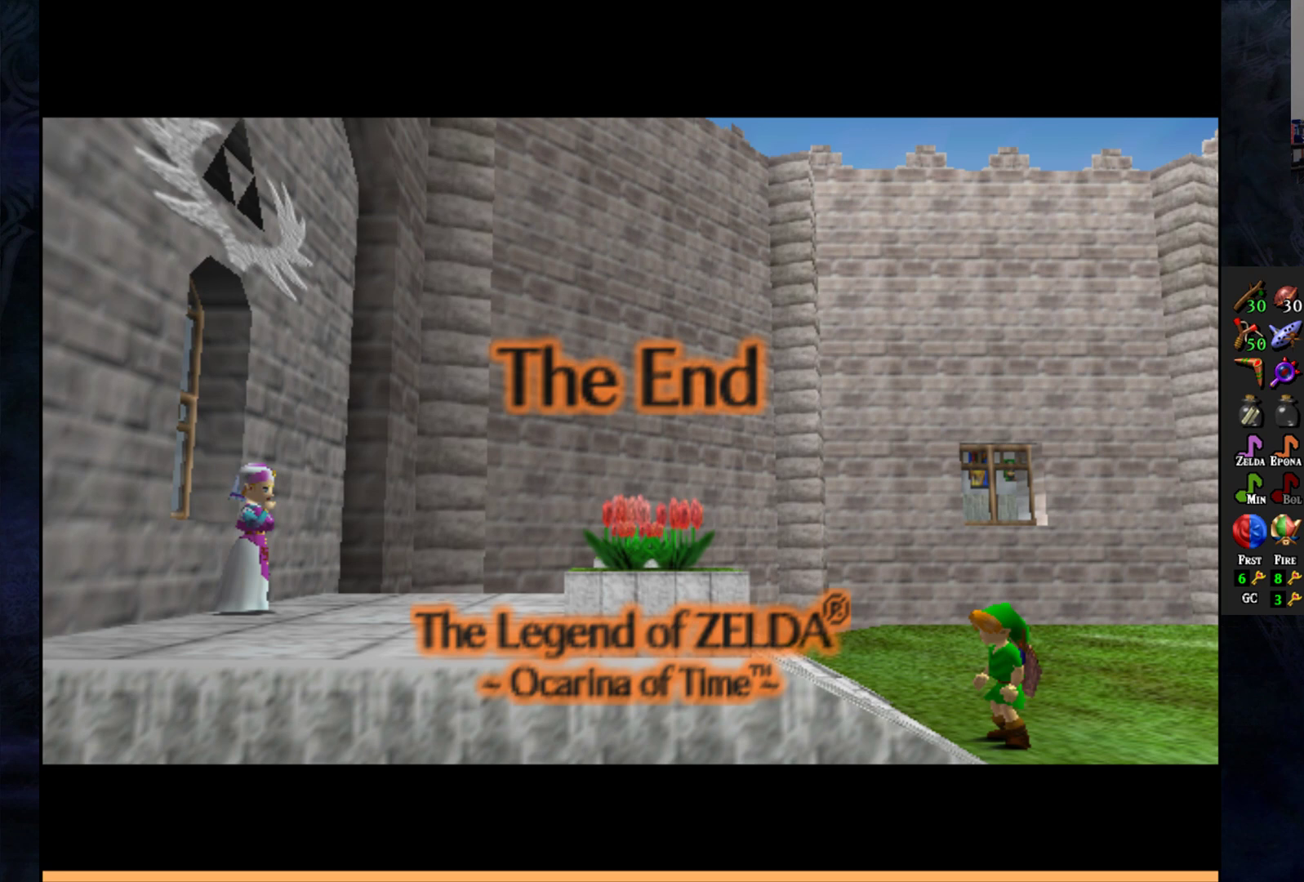
{"buttons": [], "left_stick": "center", "right_stick": "center", "events": []}